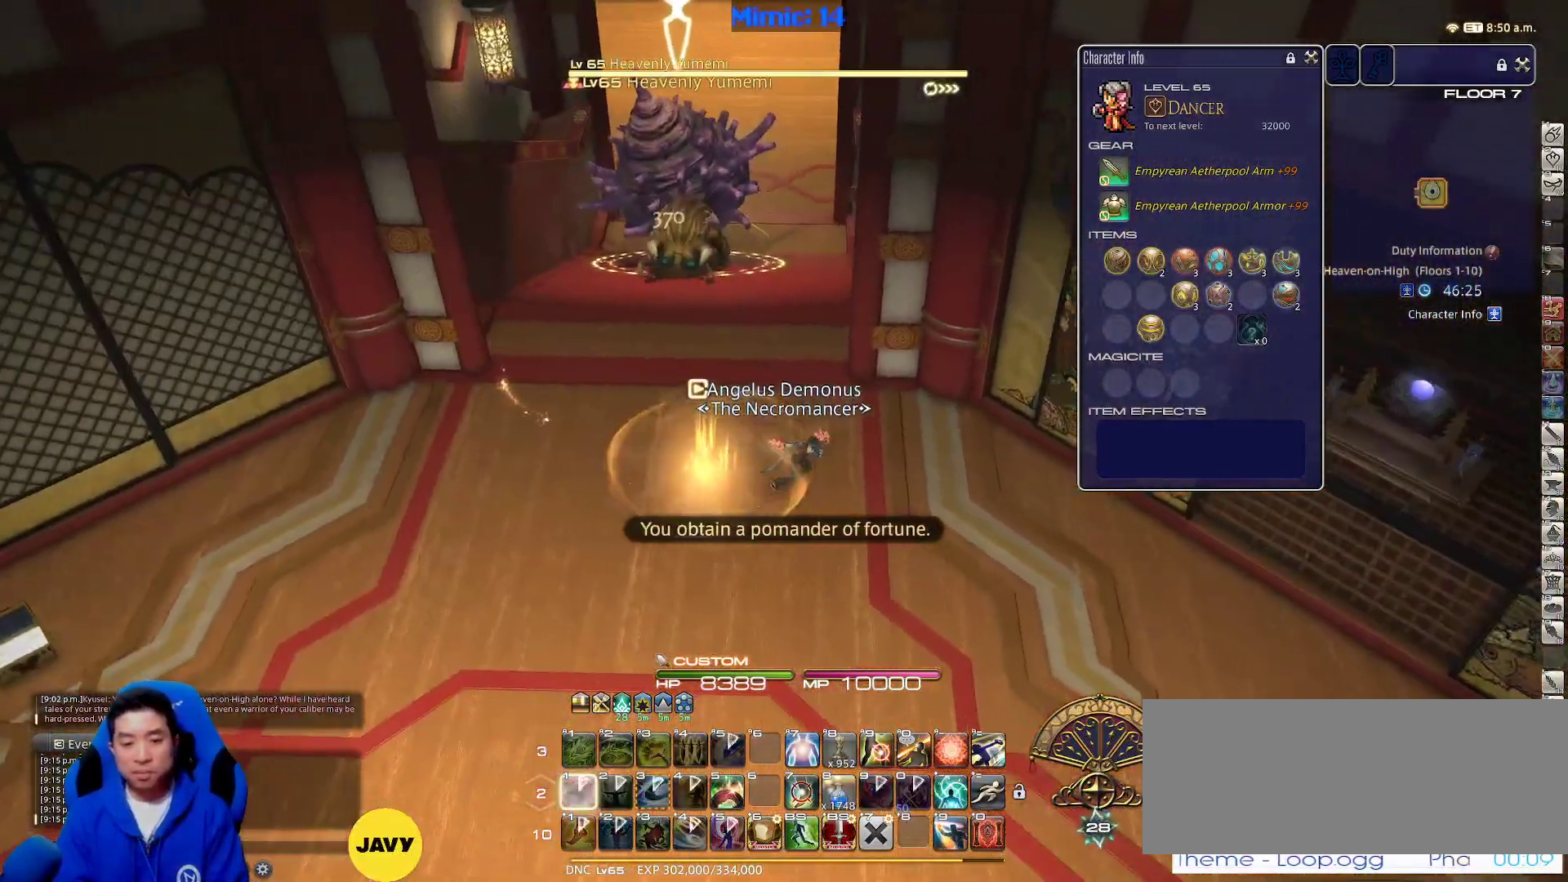
Gameplay with keyboard; each line is a JSON object with the keys held at the frame after it. "events" lists presses ("down") and releases ("up") of ".", "/", "0", "1", "2", "3", "4", "5", "6", "7", "8", "9", "a", "alt_l", "alt_r", "b", "backslash", "backspace", "c", "caps_lock", "comma", "ctrl_l", "ctrl_r", "d", "down", "e", "equals", "escape", "f", "f1", "f10", "f11", "f12", "f2", "f3", "f4", "f5", "f6", "f7", "f8", "f9", "g", "h", "i", "j", "k", "l", "lbracket", "left", "m", "minus", "n", "o", "p", "q", "quote", "r", "rbracket", "return", "right", "s", "semicolon", "shift_l", "shift_r", "space", "super", "t", "tab", "tilde", "u", "up", "v", "w", "x", "y" and "z" between this image and that frame as [ms after this image, input, new state], when the widget could be followed in between. No other keys are recorded. Mouse input is not recorded.
{"keys": ["s"], "events": [[50, "a", "down"], [50, "minus", "down"], [50, "s", "down"], [100, "d", "up"], [133, "minus", "up"], [183, "a", "up"]]}
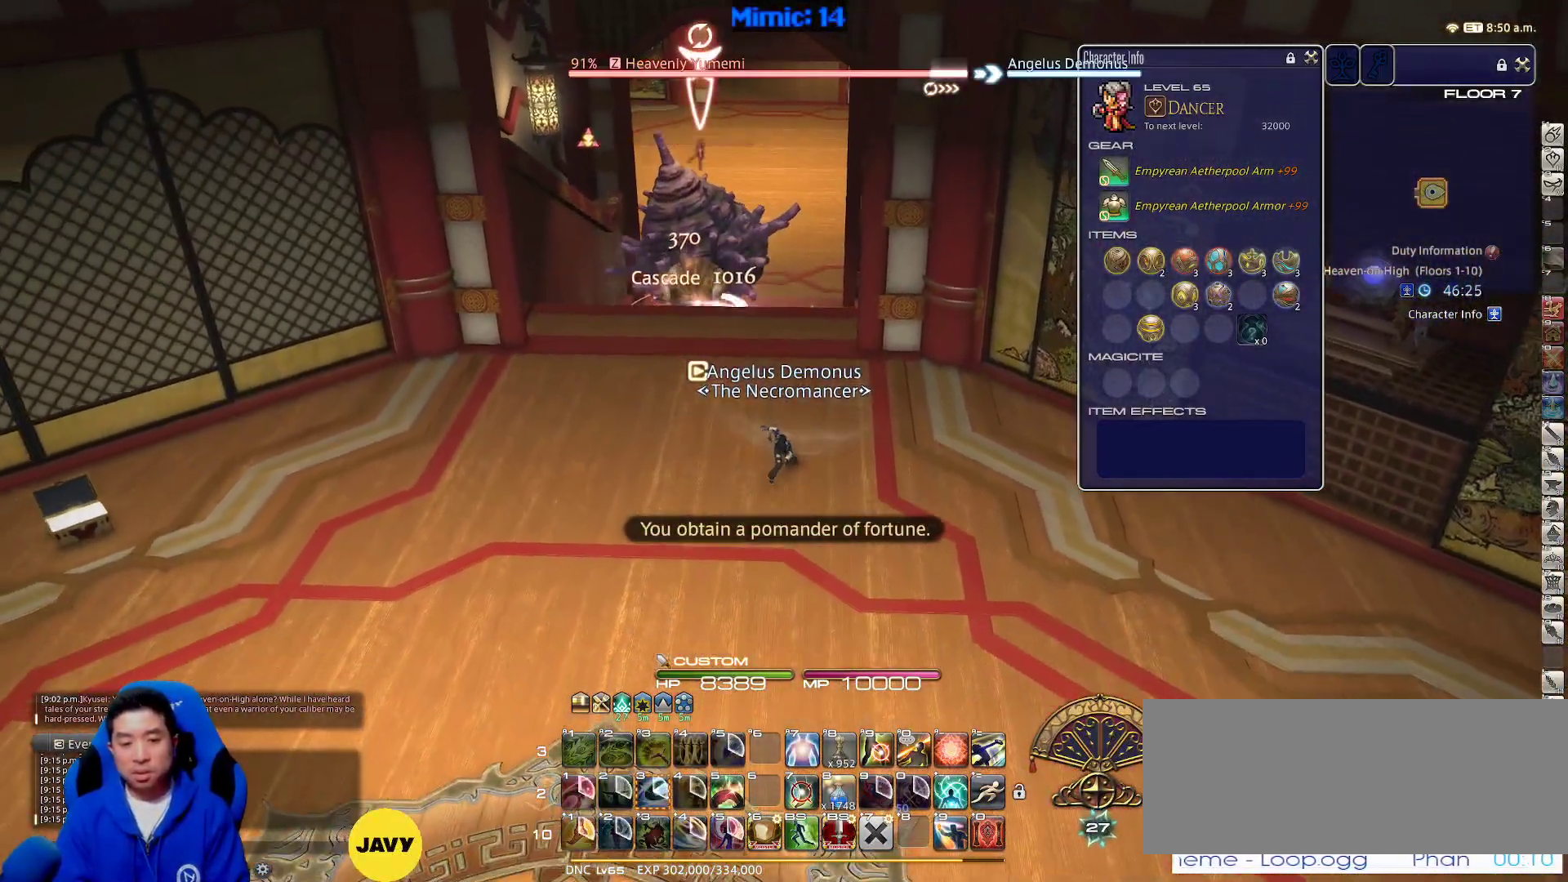
{"keys": ["a"], "events": [[67, "5", "down"], [217, "5", "up"], [300, "a", "down"], [500, "s", "up"]]}
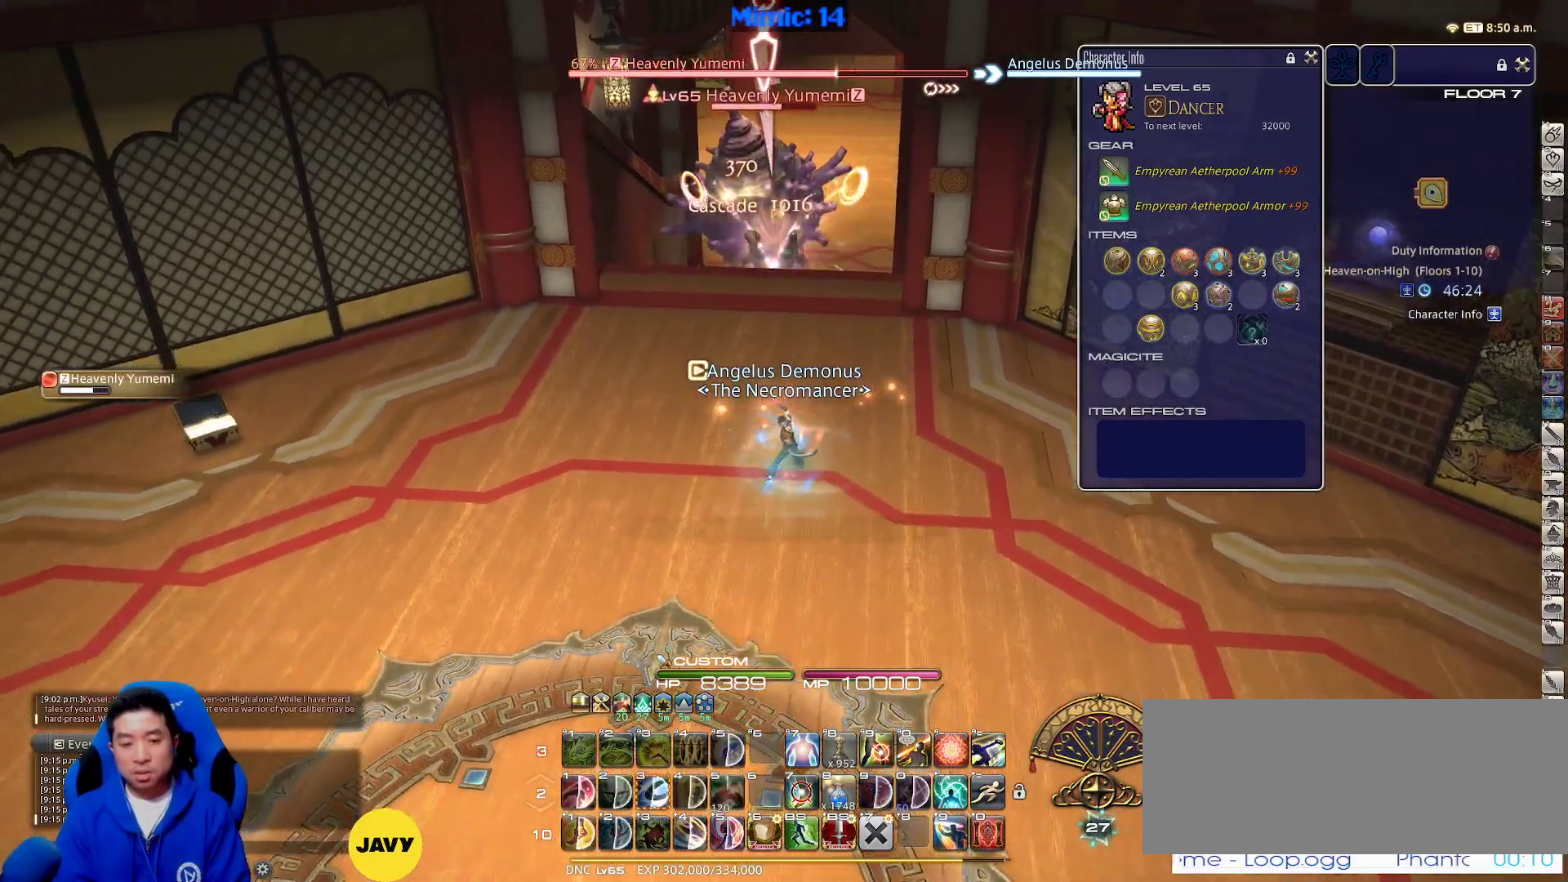
{"keys": ["a", "s"], "events": [[83, "rbracket", "down"], [367, "rbracket", "up"], [400, "s", "down"]]}
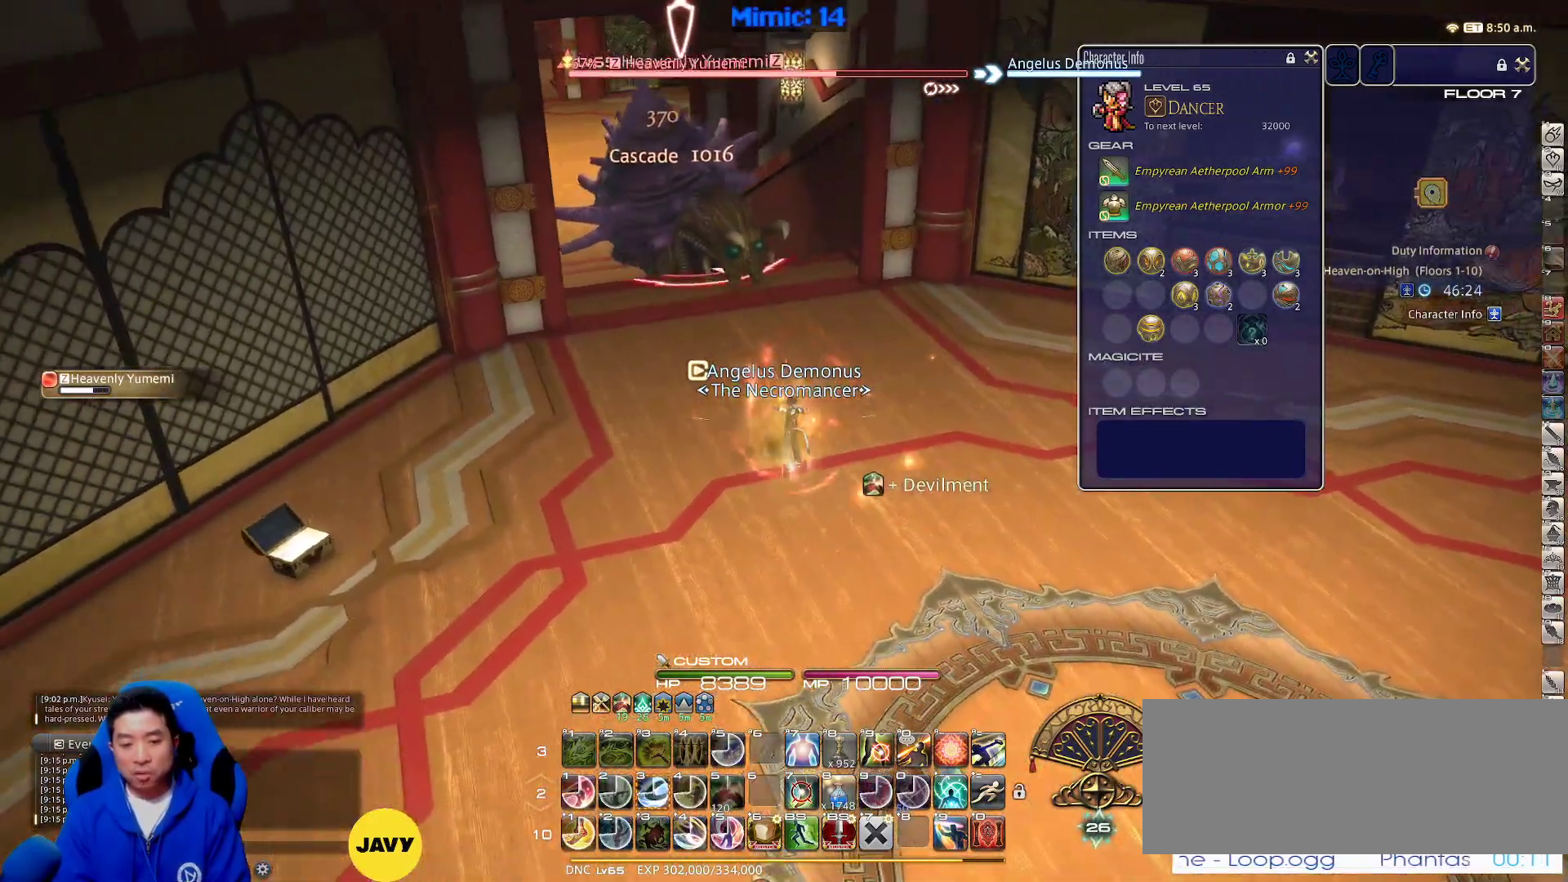
{"keys": ["a", "p"], "events": [[433, "s", "up"], [467, "p", "down"]]}
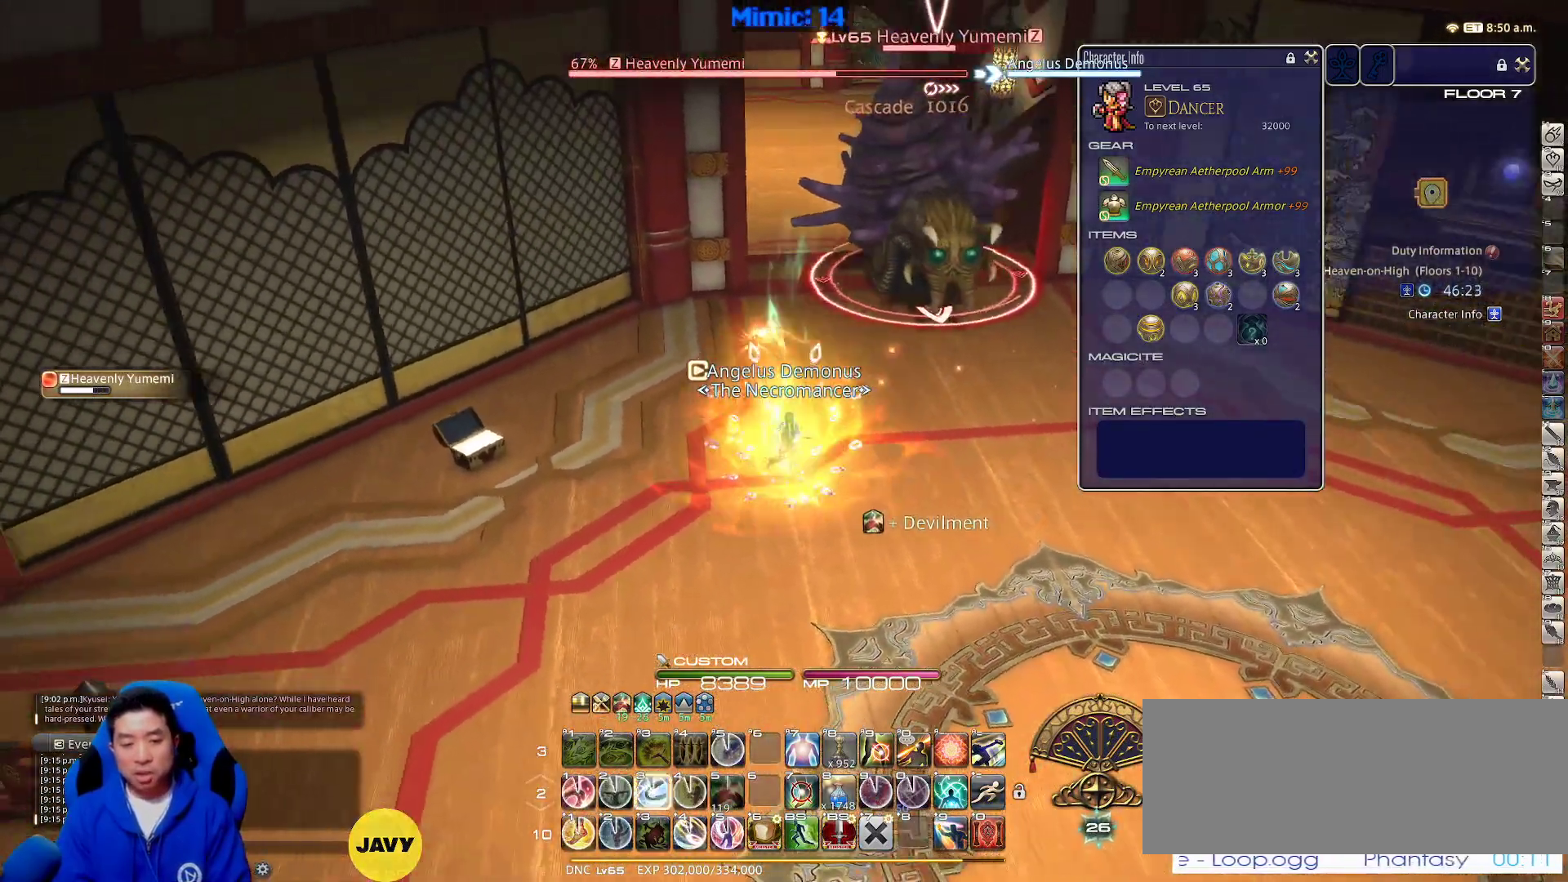
{"keys": ["d", "w"], "events": [[17, "3", "down"], [117, "3", "up"], [117, "p", "up"], [117, "w", "down"], [250, "d", "down"], [300, "a", "up"], [350, "space", "down"], [433, "space", "up"]]}
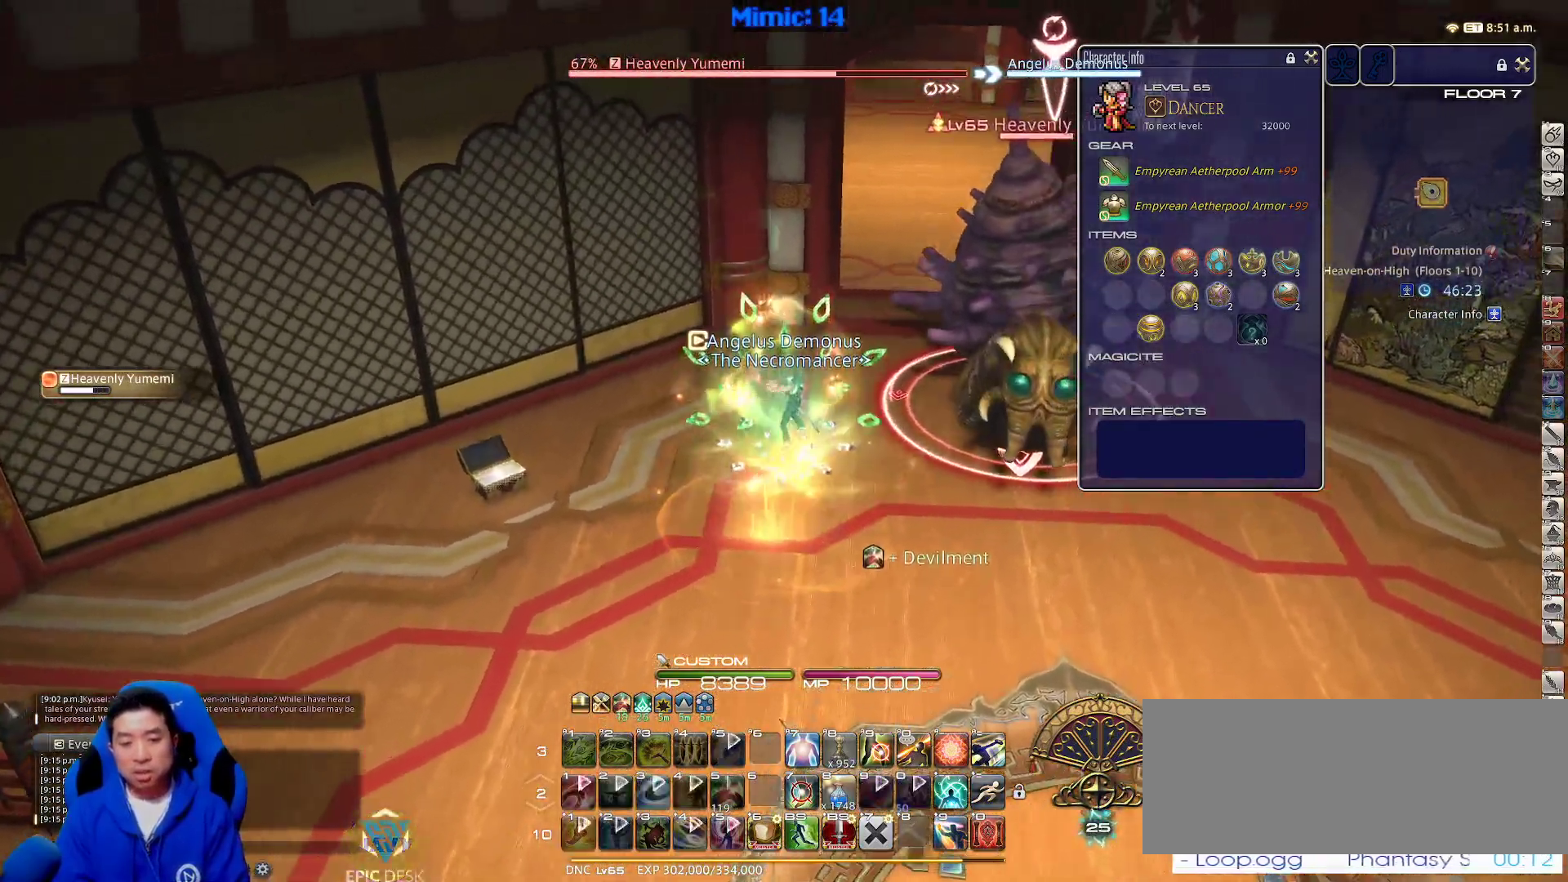
{"keys": ["w"], "events": [[50, "d", "up"], [367, "p", "down"], [500, "p", "up"]]}
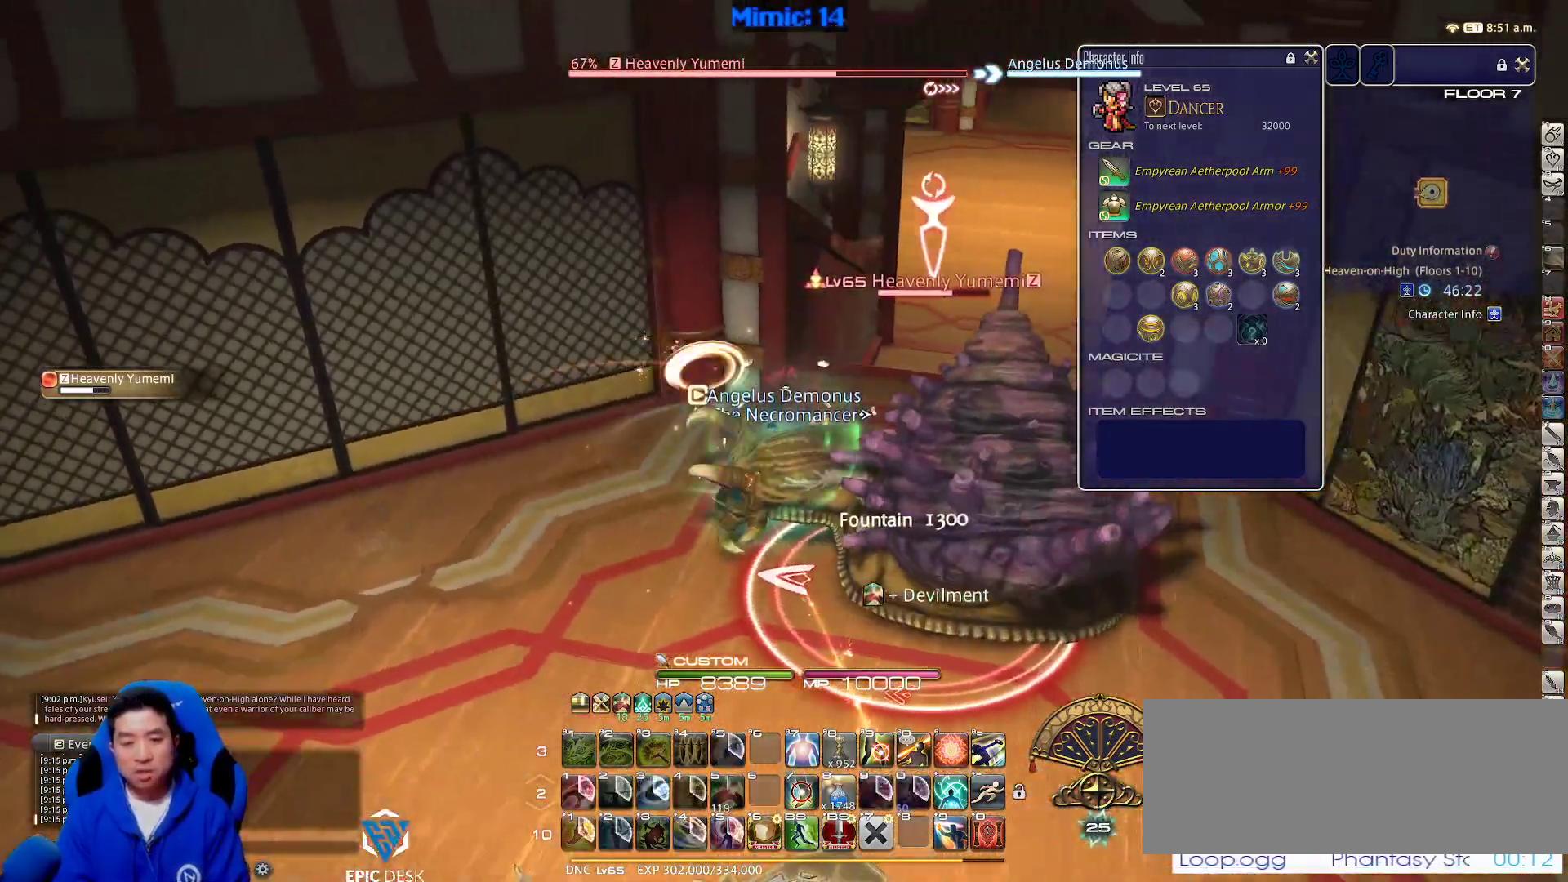
{"keys": ["w"], "events": [[50, "d", "down"], [100, "space", "down"], [233, "space", "up"], [283, "d", "up"]]}
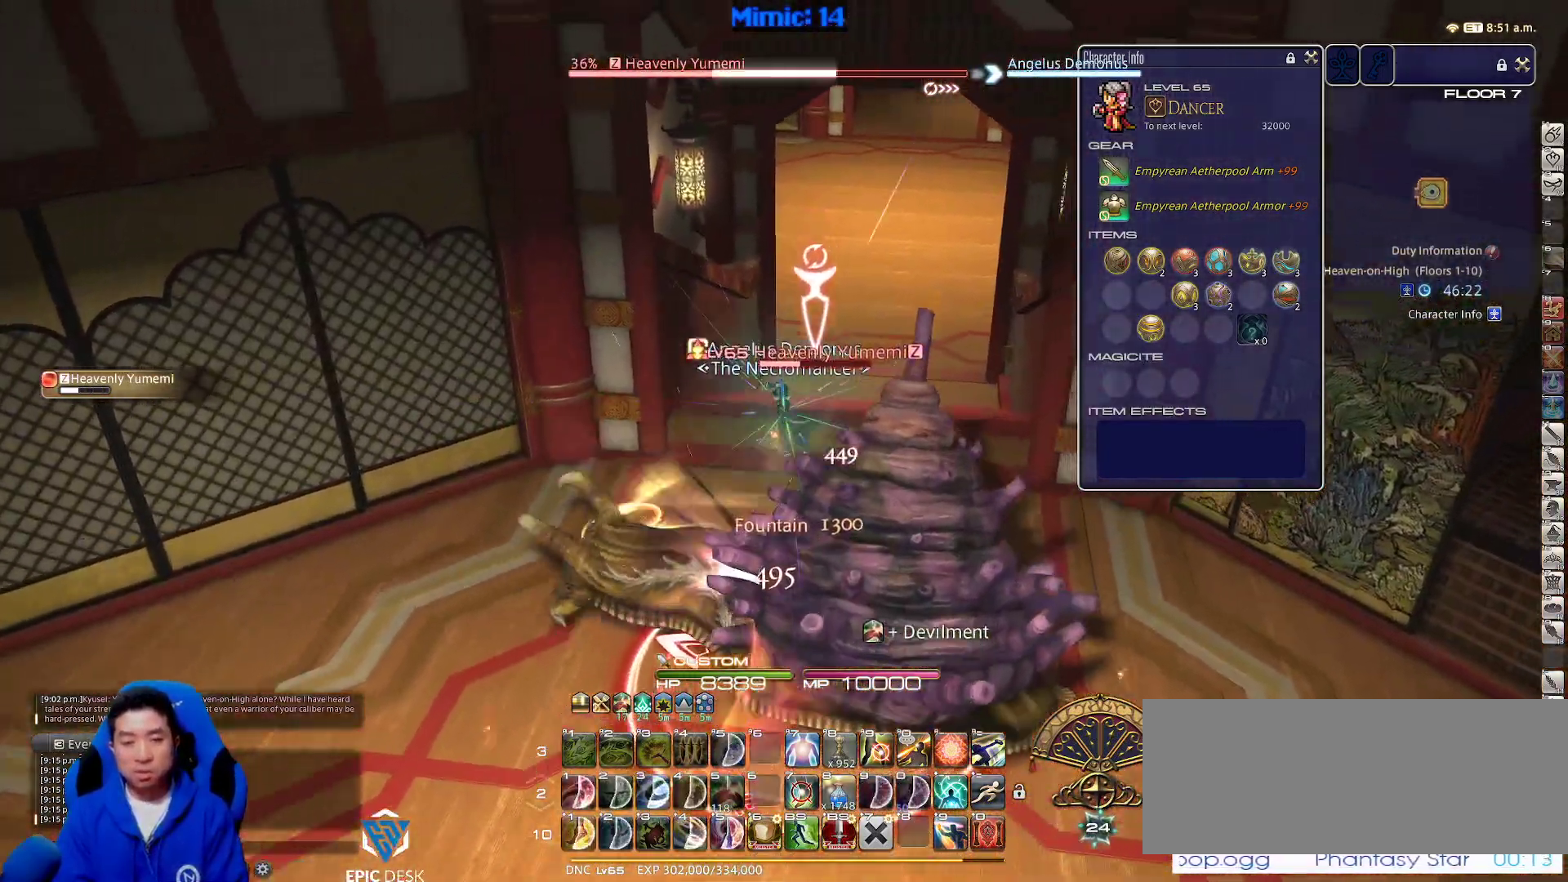
{"keys": ["lbracket", "space", "w"], "events": [[383, "lbracket", "down"], [383, "space", "down"]]}
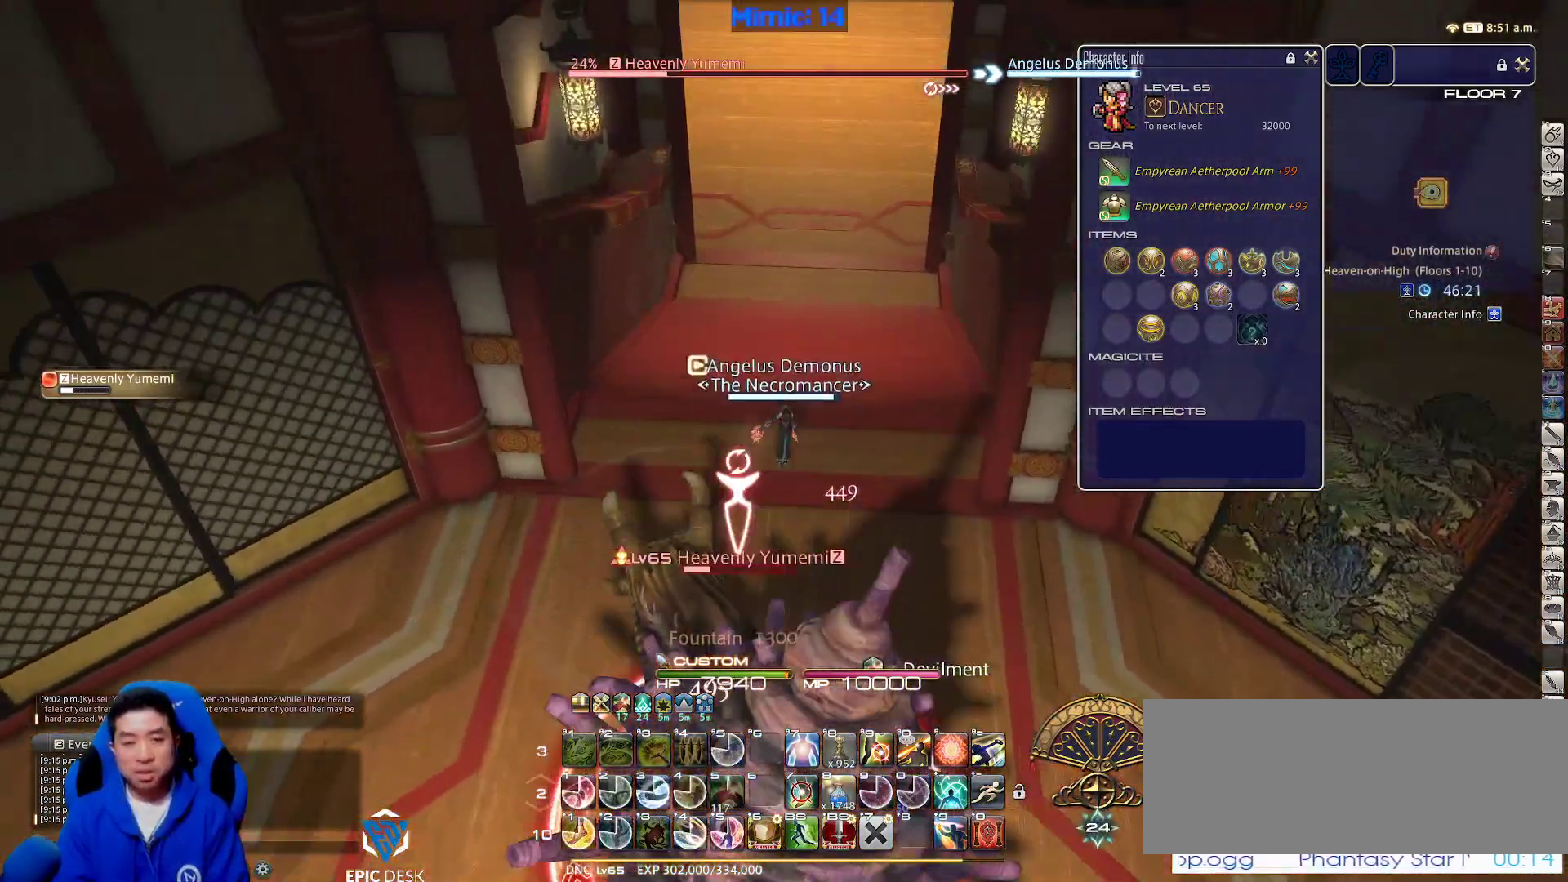
{"keys": ["w"], "events": [[33, "lbracket", "up"], [33, "space", "up"], [317, "1", "down"], [367, "1", "up"], [467, "1", "down"], [500, "1", "up"]]}
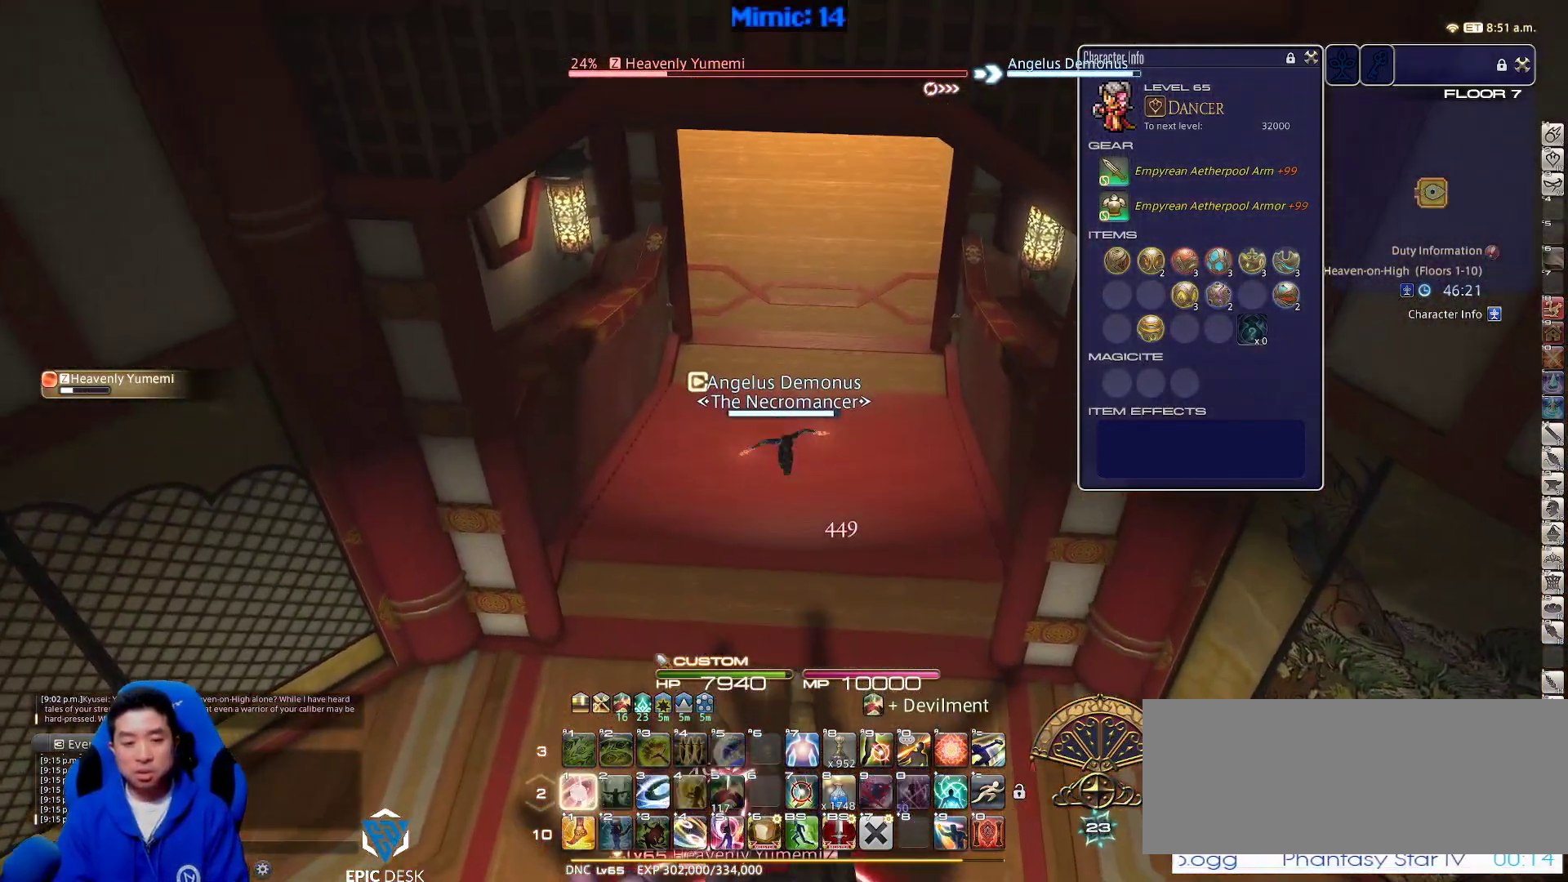
{"keys": ["w"], "events": [[50, "1", "down"], [100, "minus", "down"], [150, "1", "up"], [200, "1", "down"], [250, "minus", "up"], [283, "1", "up"], [283, "space", "down"], [433, "space", "up"]]}
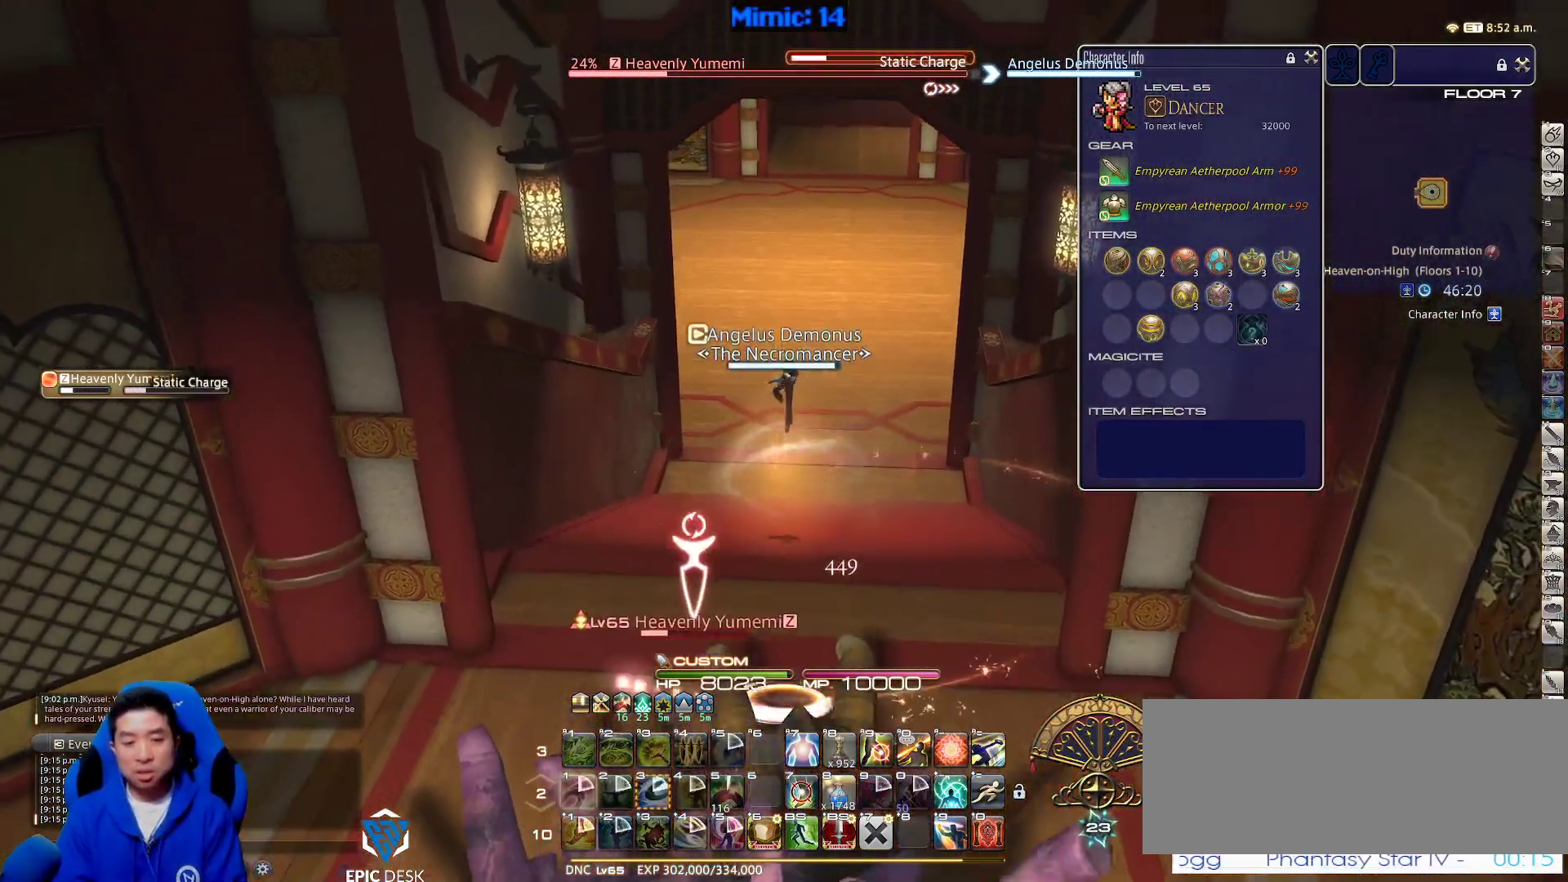
{"keys": ["w"], "events": []}
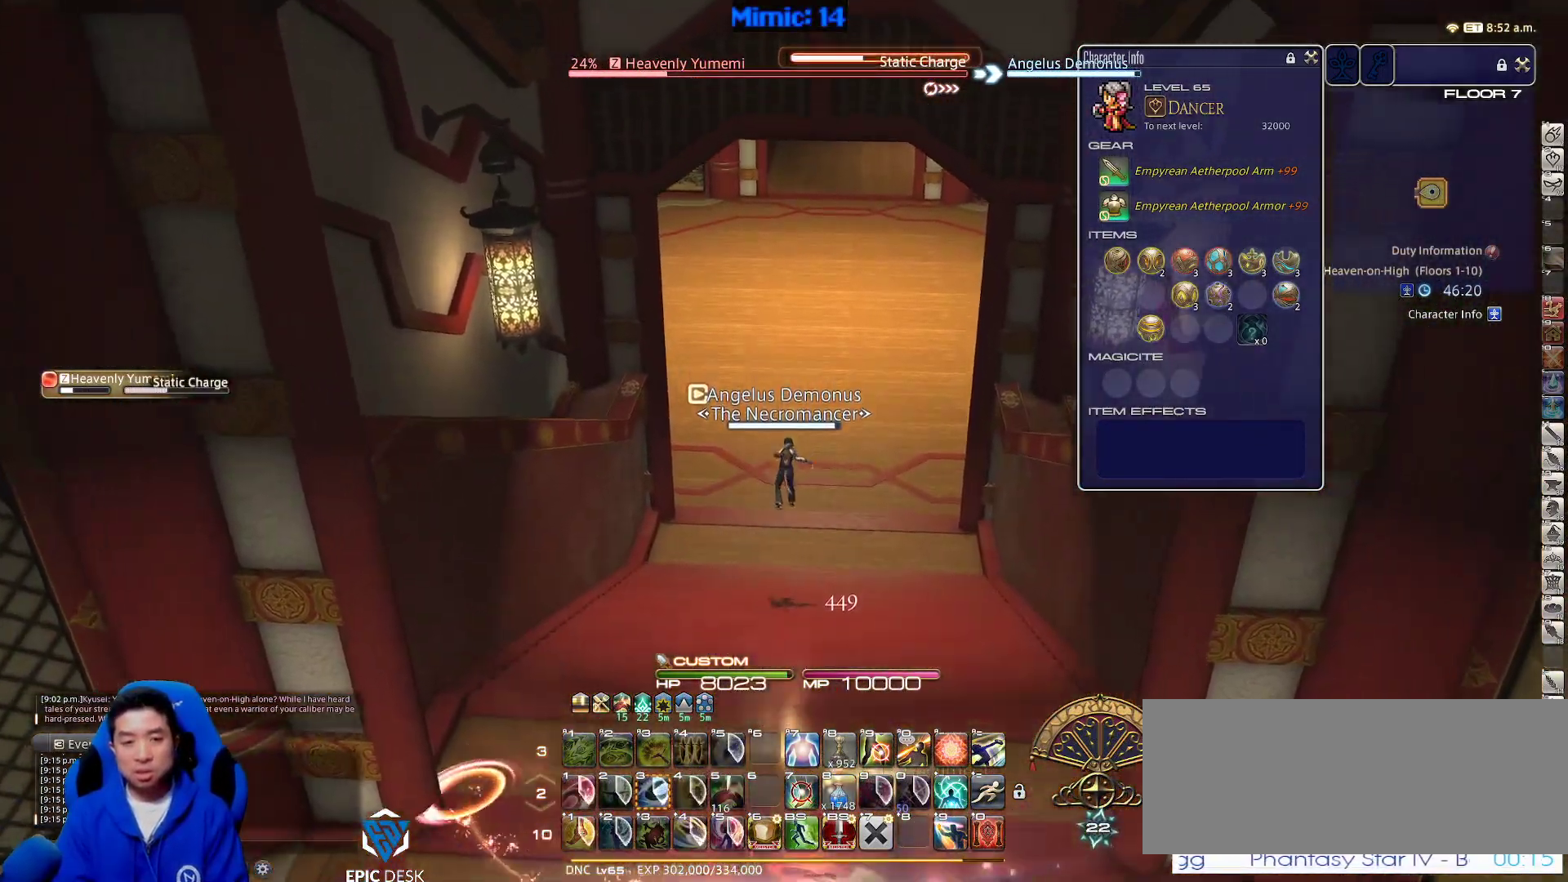
{"keys": ["d", "w"], "events": [[83, "p", "down"], [117, "minus", "down"], [217, "minus", "up"], [400, "d", "down"], [400, "space", "down"], [450, "p", "up"], [500, "space", "up"]]}
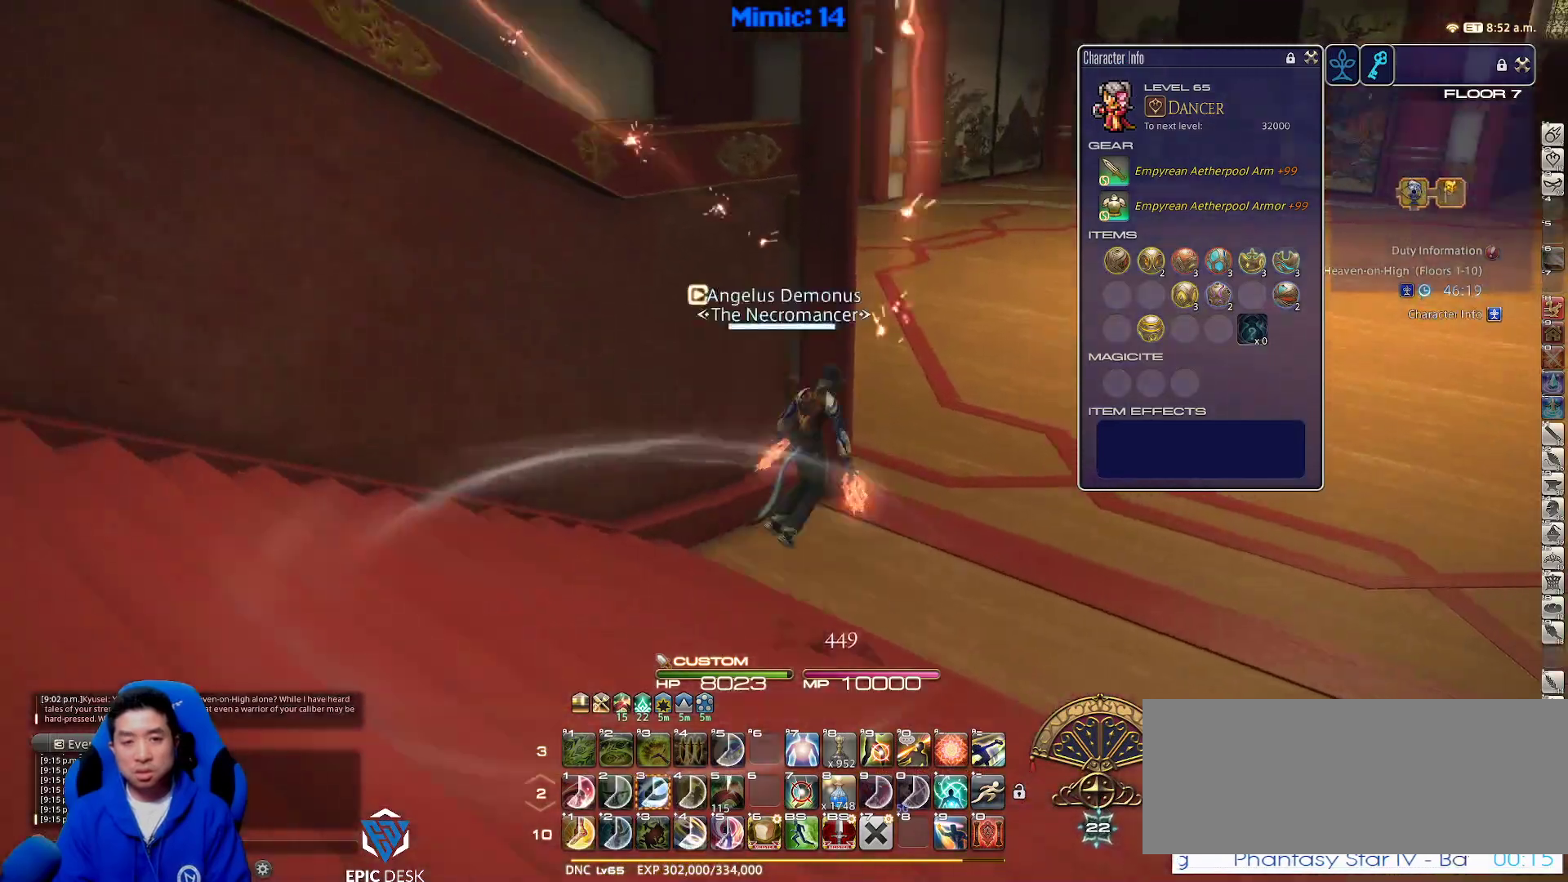
{"keys": ["d", "p", "w"], "events": [[200, "p", "down"]]}
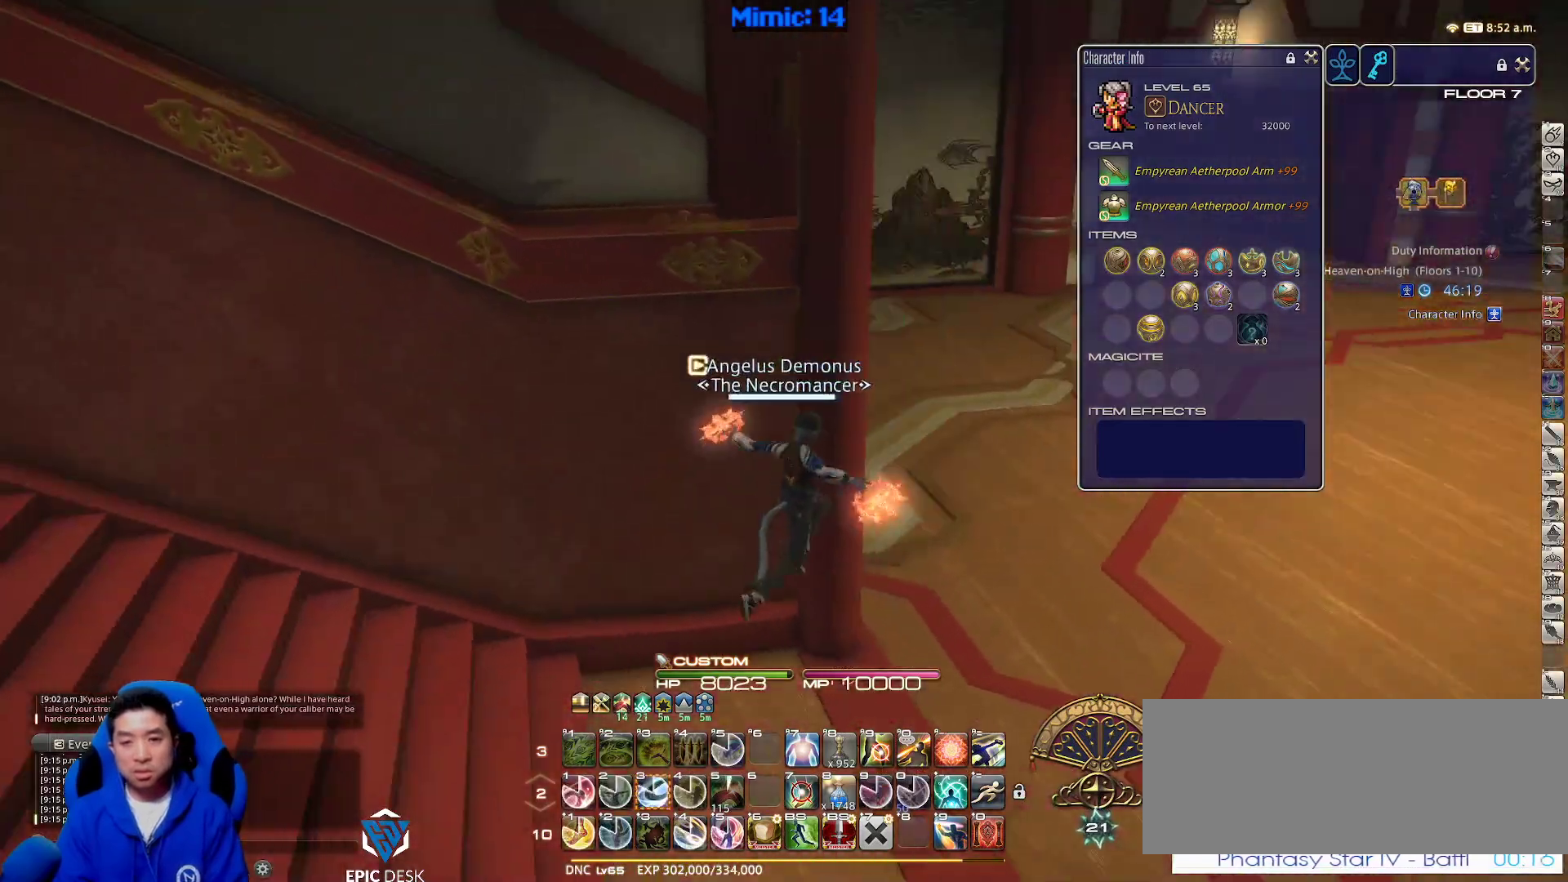
{"keys": ["d", "p"], "events": [[433, "w", "up"]]}
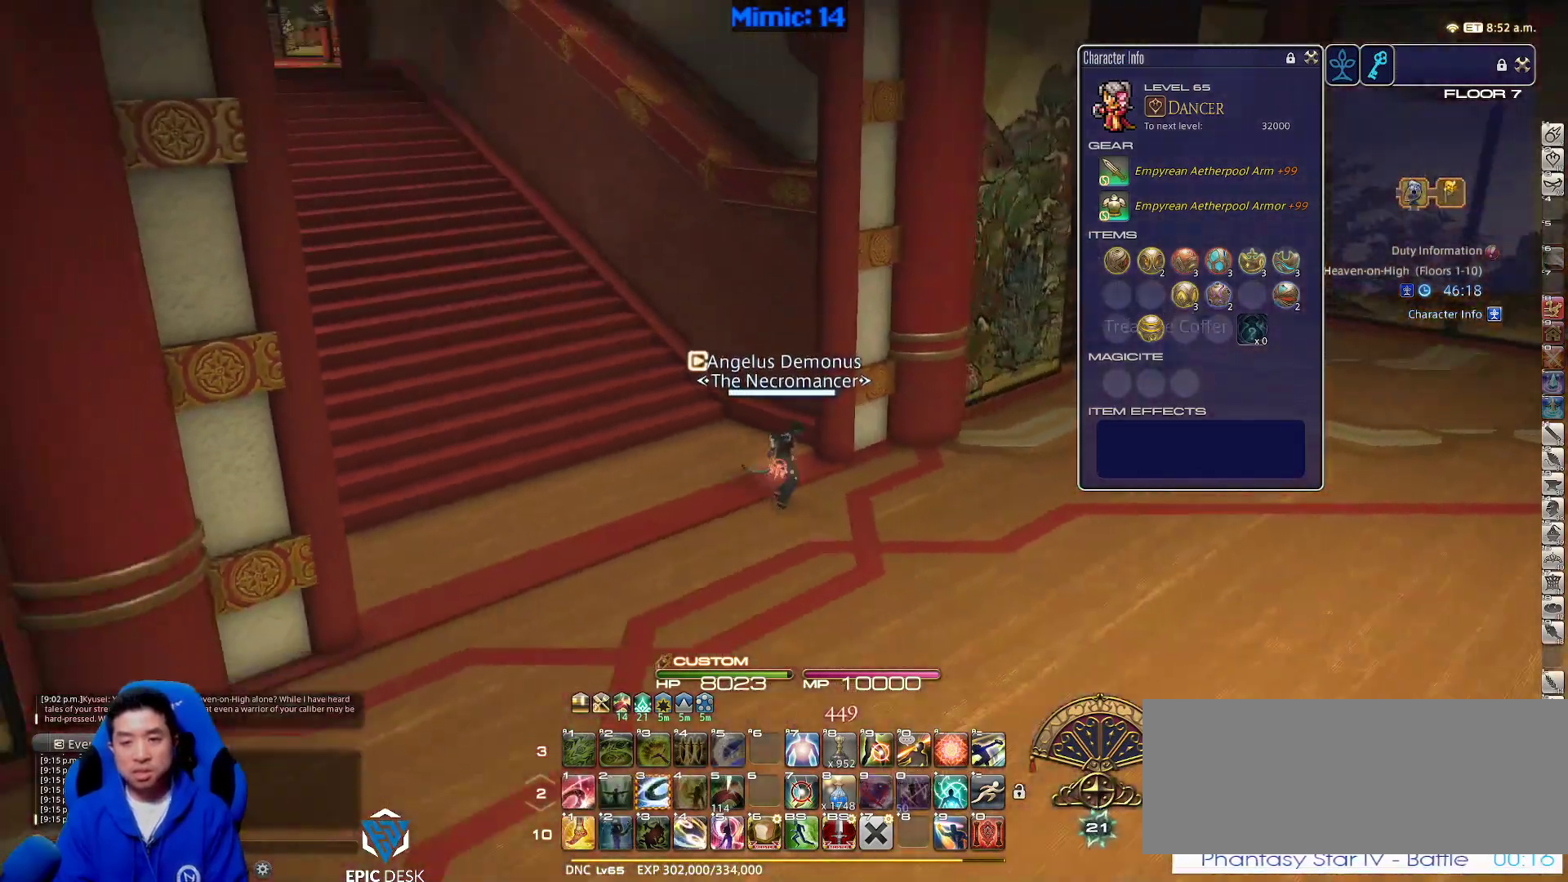
{"keys": ["d"], "events": [[83, "shift_r", "down"], [133, "equals", "down"], [217, "shift_r", "up"], [267, "equals", "up"], [267, "p", "up"]]}
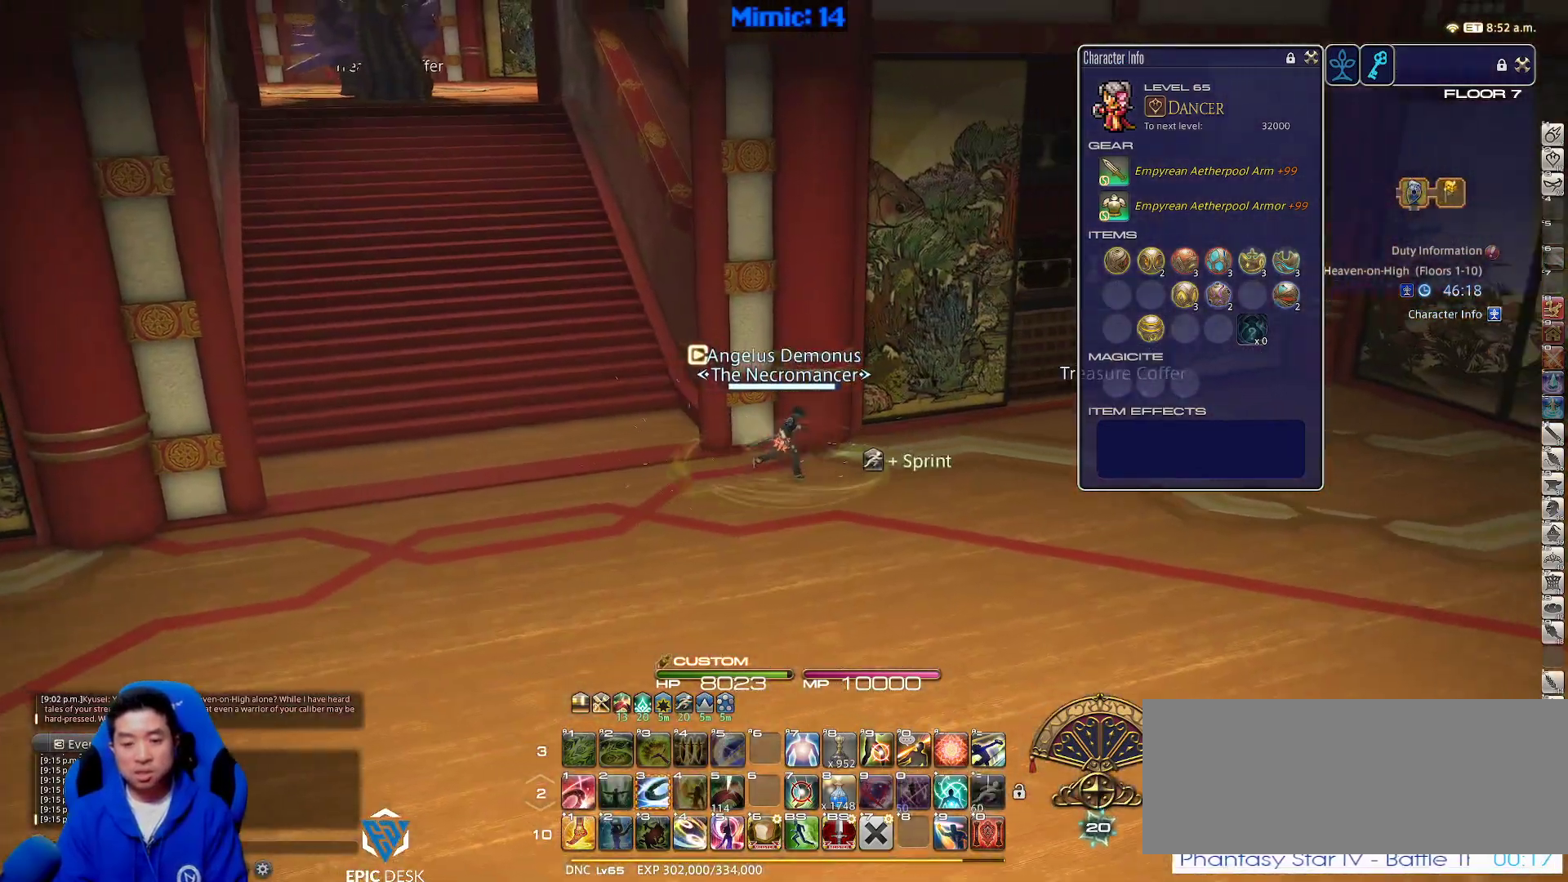
{"keys": ["d"], "events": []}
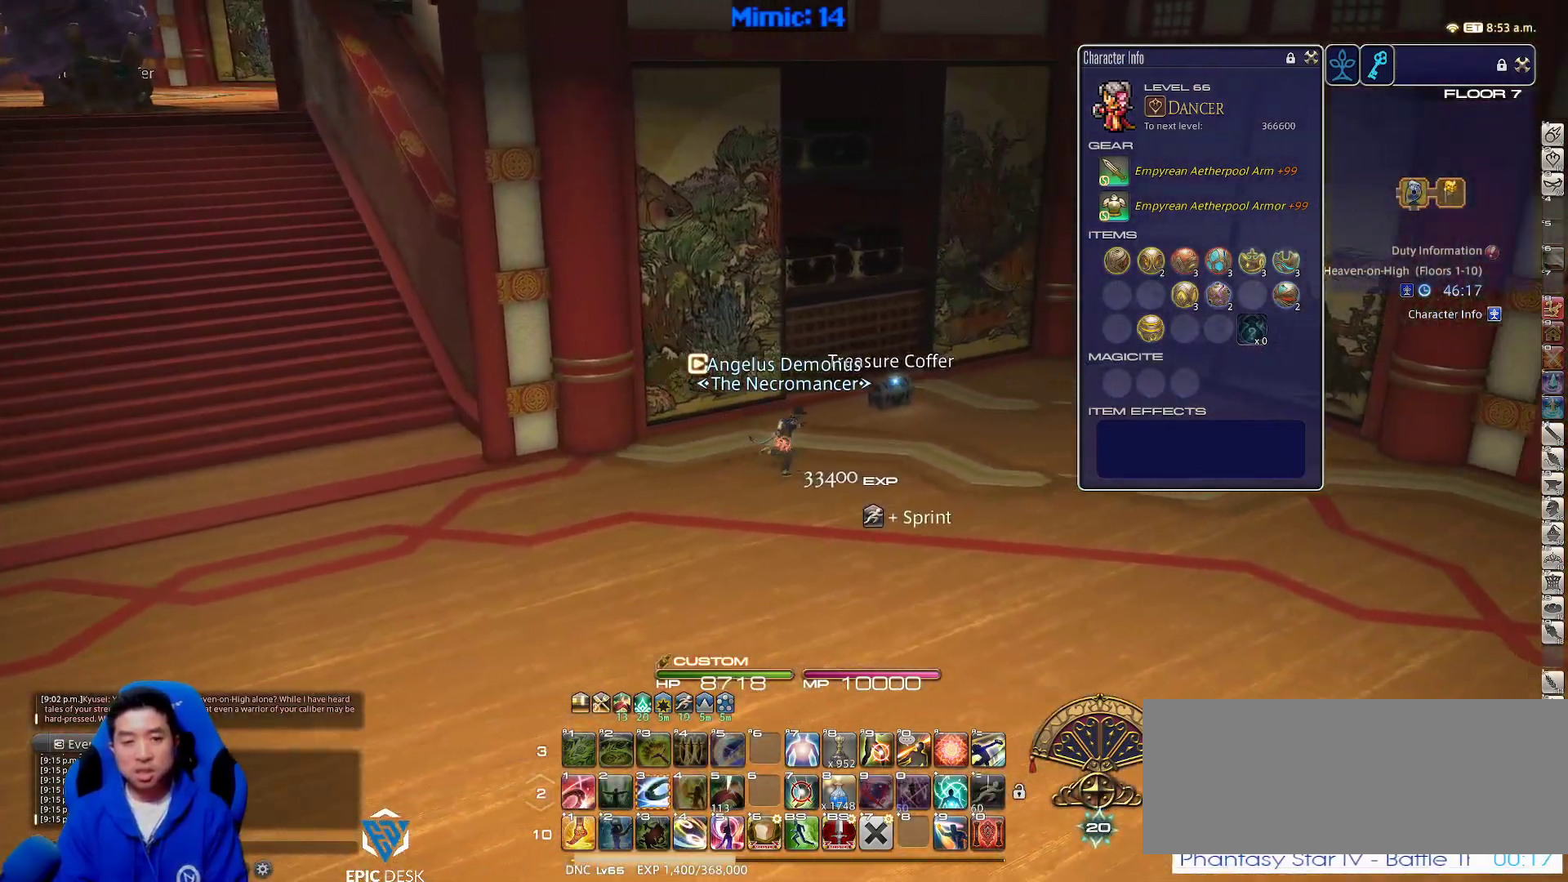
{"keys": ["a", "p"], "events": [[83, "w", "down"], [117, "rbracket", "down"], [200, "rbracket", "up"], [250, "a", "down"], [250, "d", "up"], [250, "p", "down"], [300, "w", "up"]]}
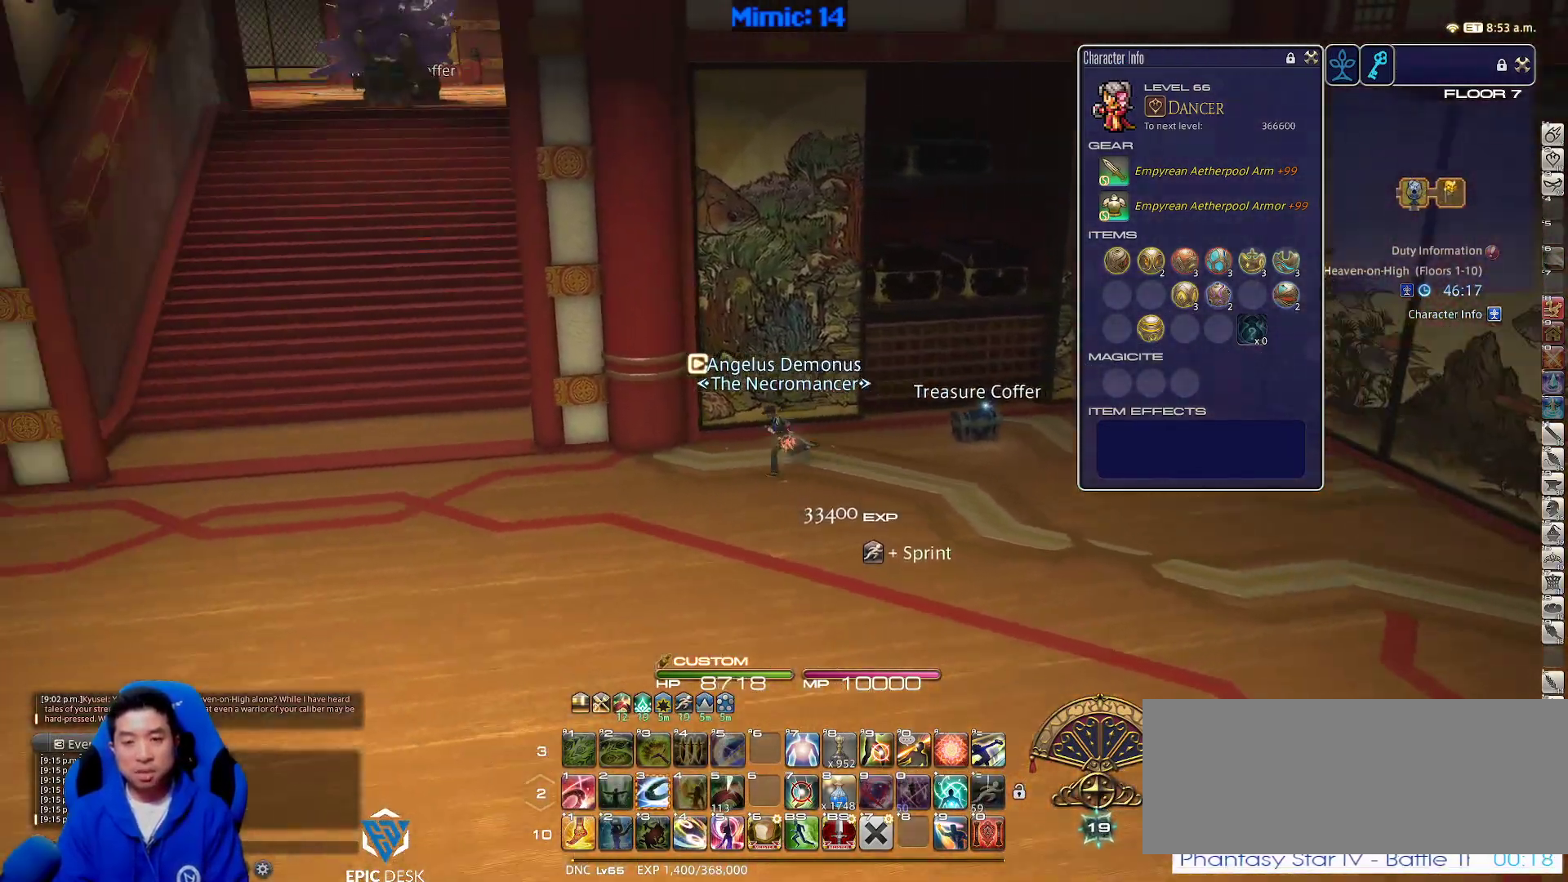
{"keys": ["a", "w"], "events": [[133, "p", "up"], [133, "return", "down"], [217, "return", "up"], [500, "w", "down"]]}
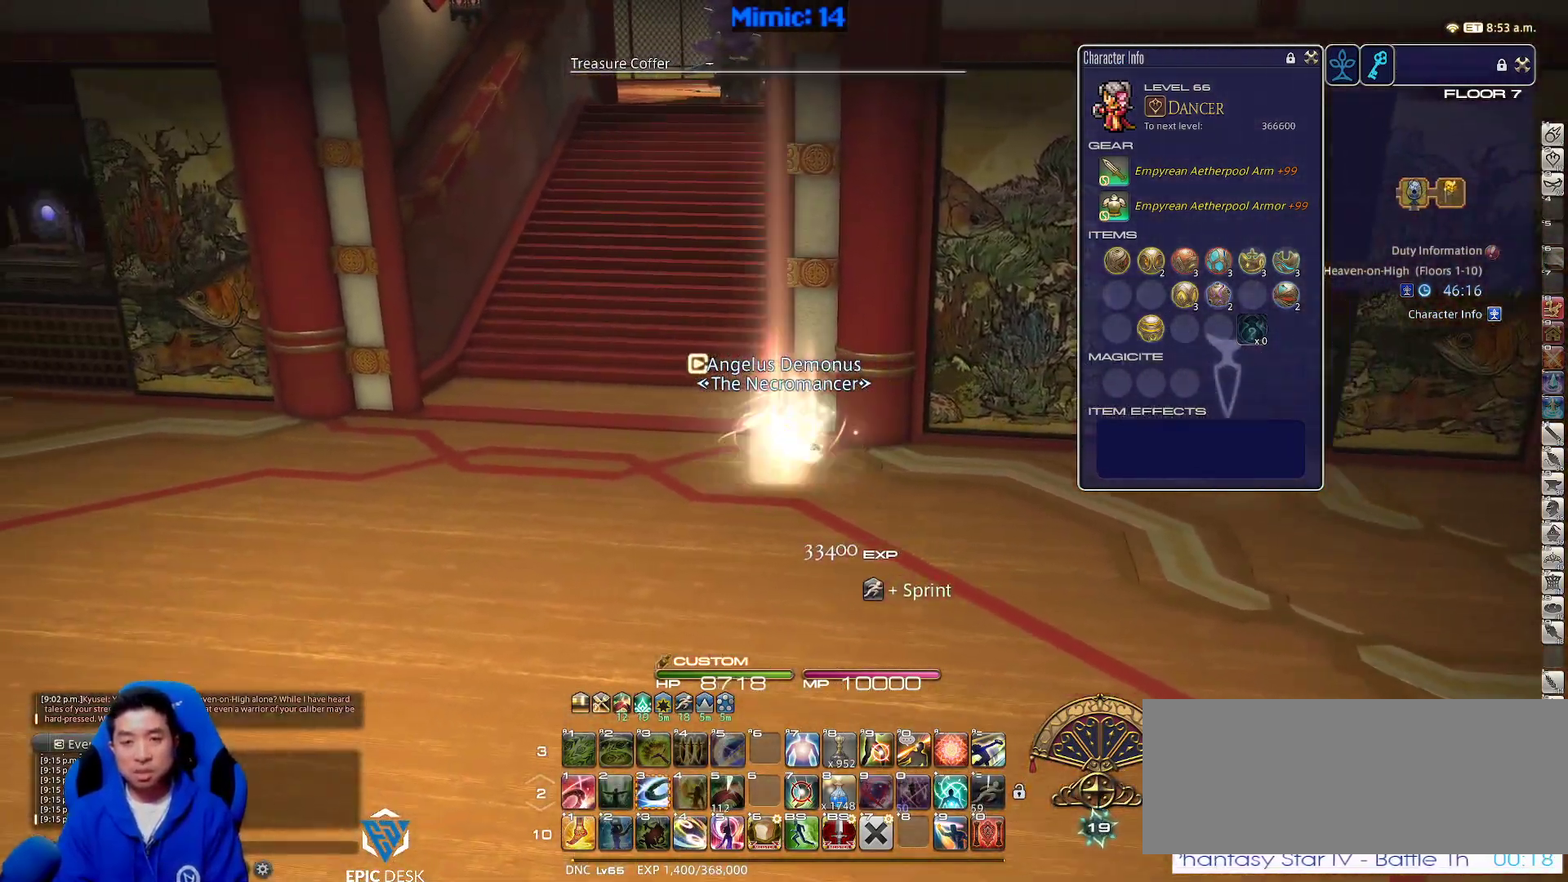
{"keys": ["q", "w"], "events": [[100, "rbracket", "down"], [183, "rbracket", "up"], [333, "a", "up"], [417, "q", "down"]]}
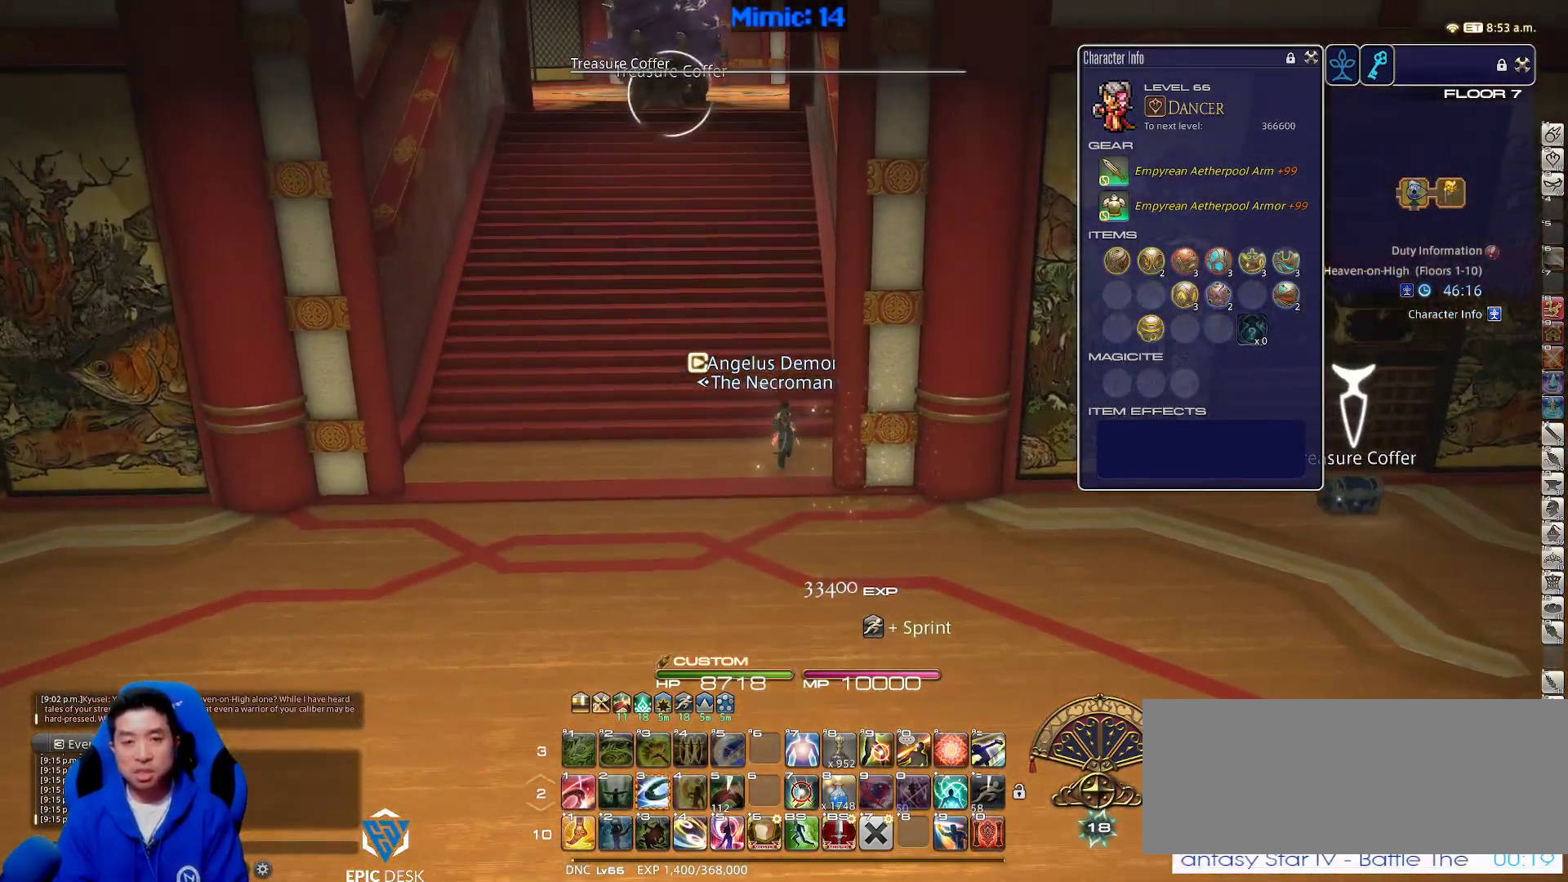
{"keys": ["w"], "events": [[17, "q", "up"], [150, "a", "down"], [350, "return", "down"], [400, "a", "up"], [450, "return", "up"]]}
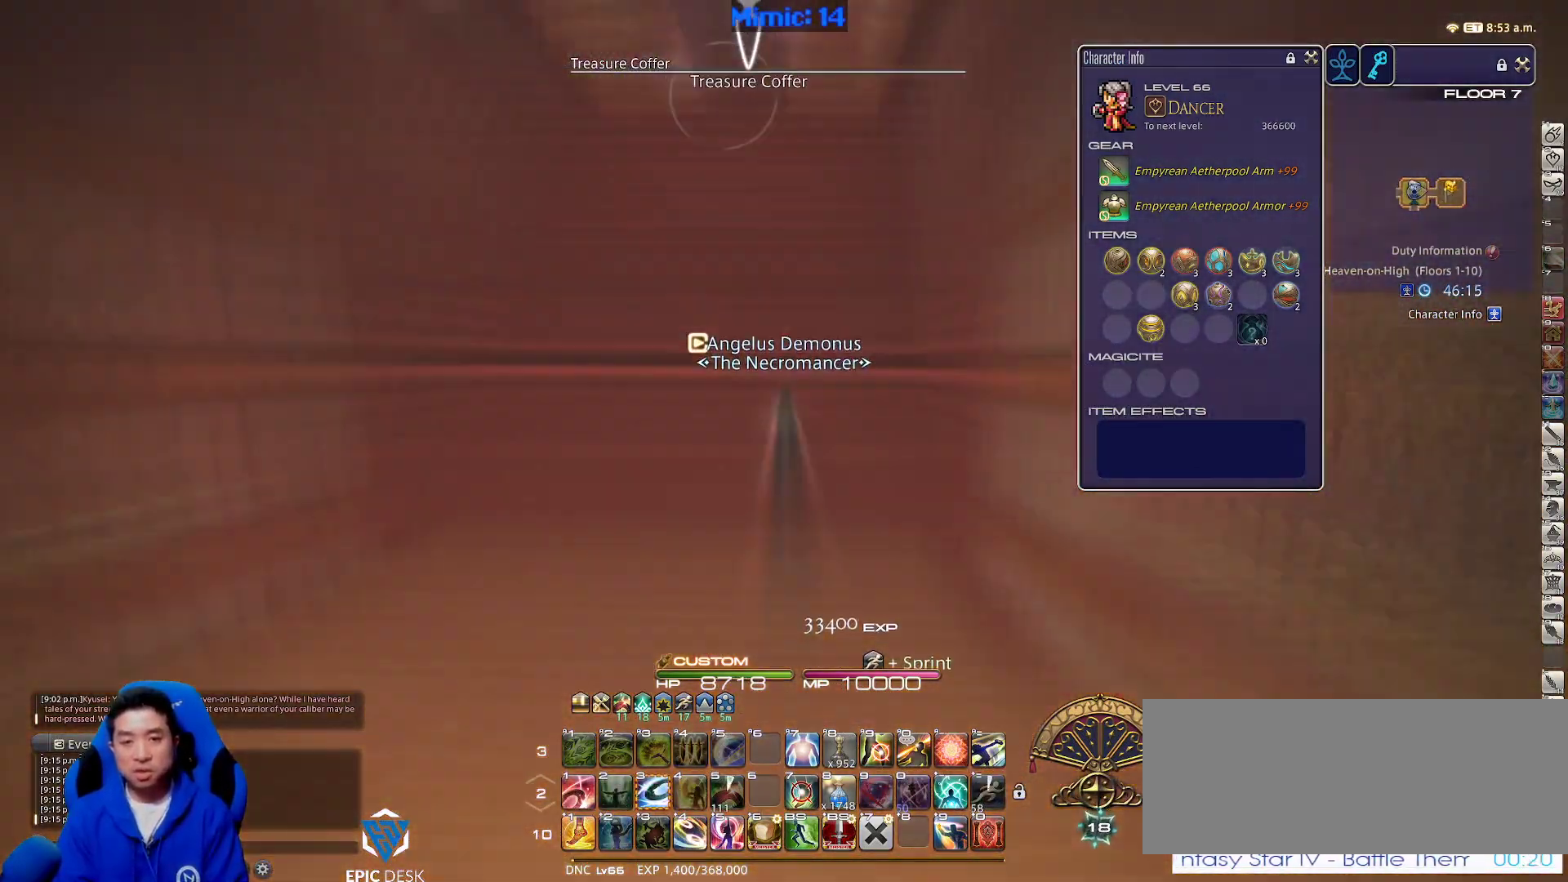
{"keys": ["p", "w"], "events": [[183, "space", "down"], [267, "space", "up"], [417, "p", "down"]]}